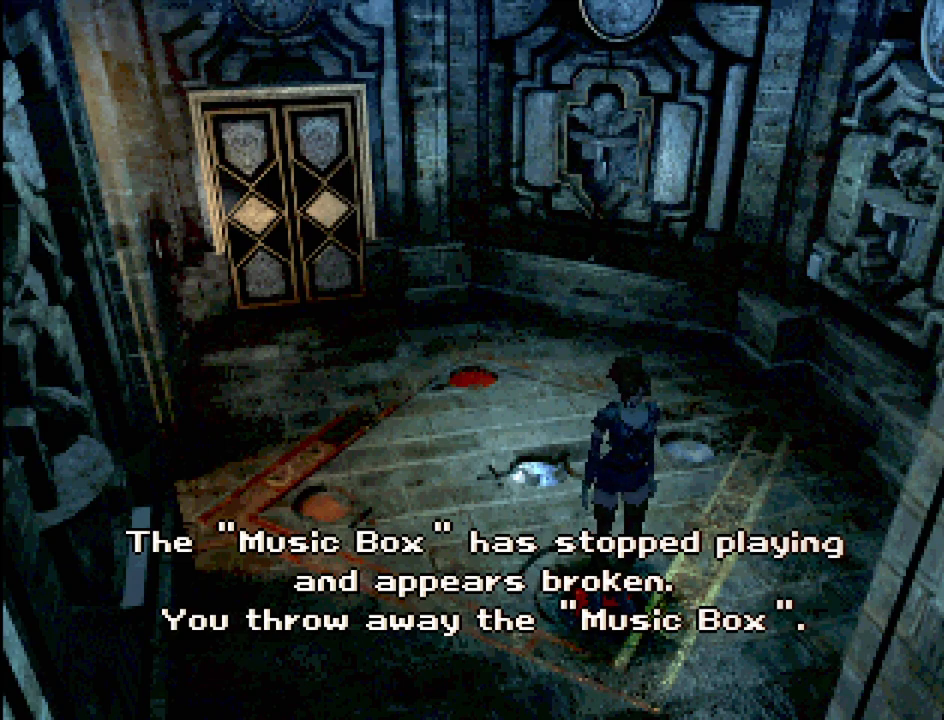
Gameplay with a controller (PlayStation layout); each line is a JSON object with the inputs held at the frame after it. "events" lists button and stick changes between this image and that frame as [ms after this image, input, new state], when the widget could be followed in between. Not read: L3 R3.
{"buttons": [], "events": [[50, "CROSS", "down"], [167, "CROSS", "up"]]}
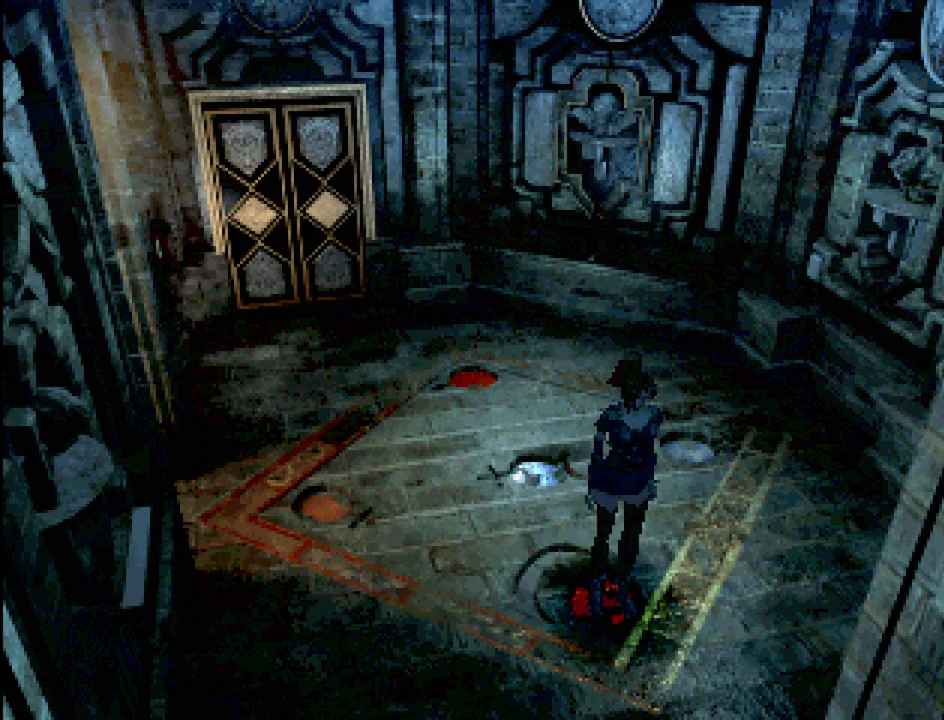
{"buttons": [], "events": []}
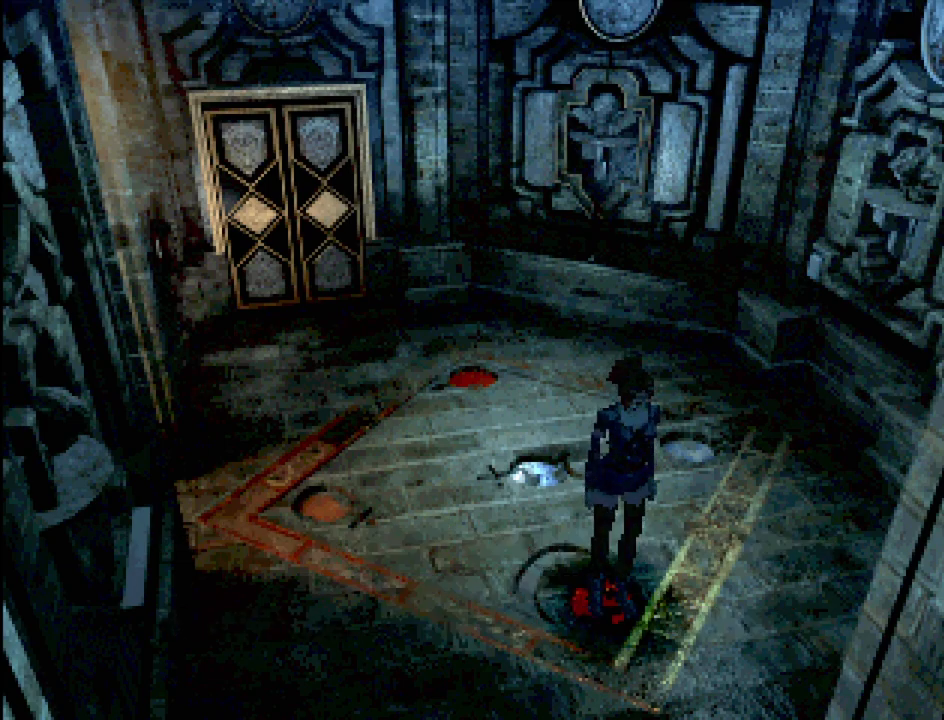
{"buttons": [], "events": []}
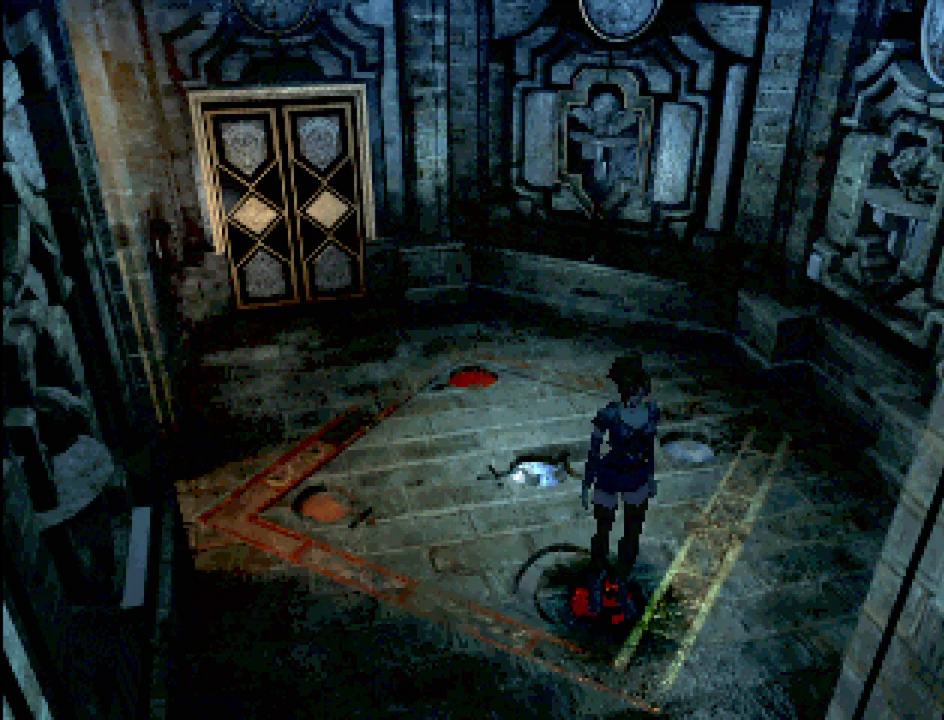
{"buttons": [], "events": []}
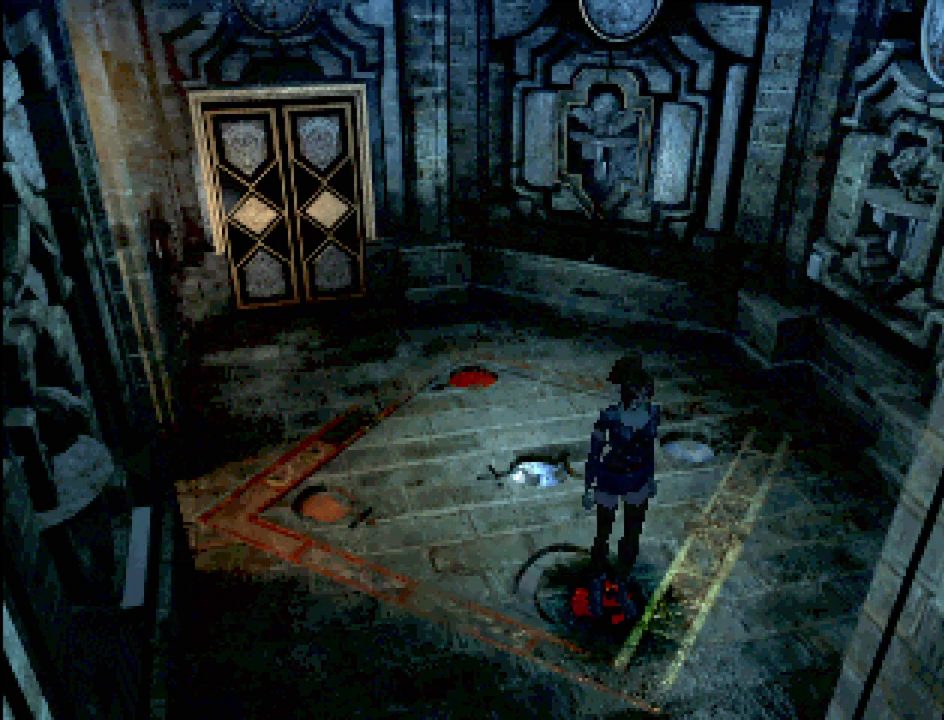
{"buttons": [], "events": []}
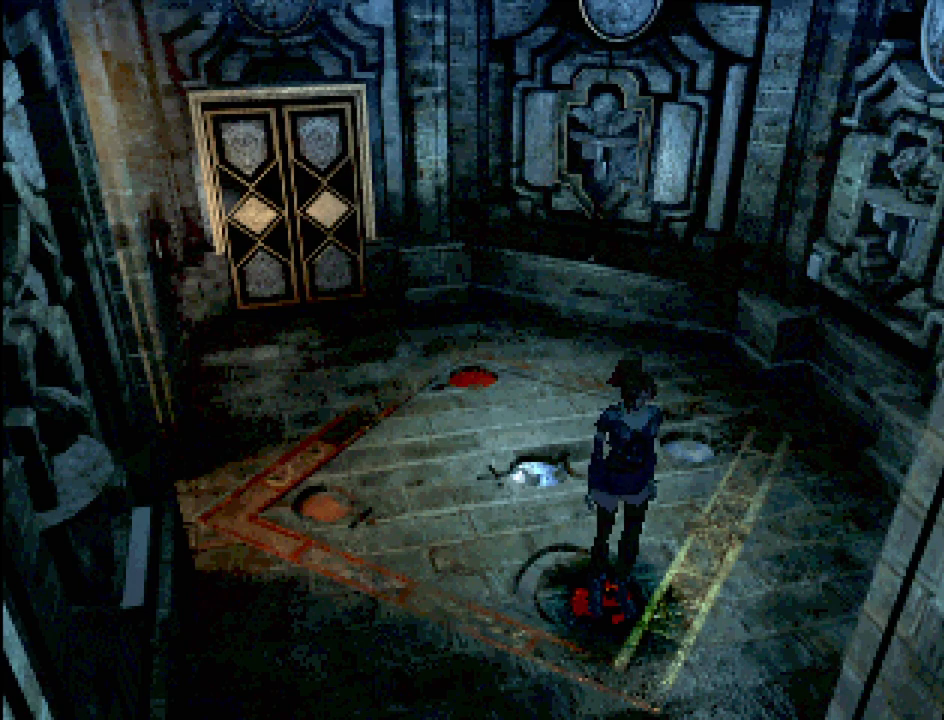
{"buttons": [], "events": []}
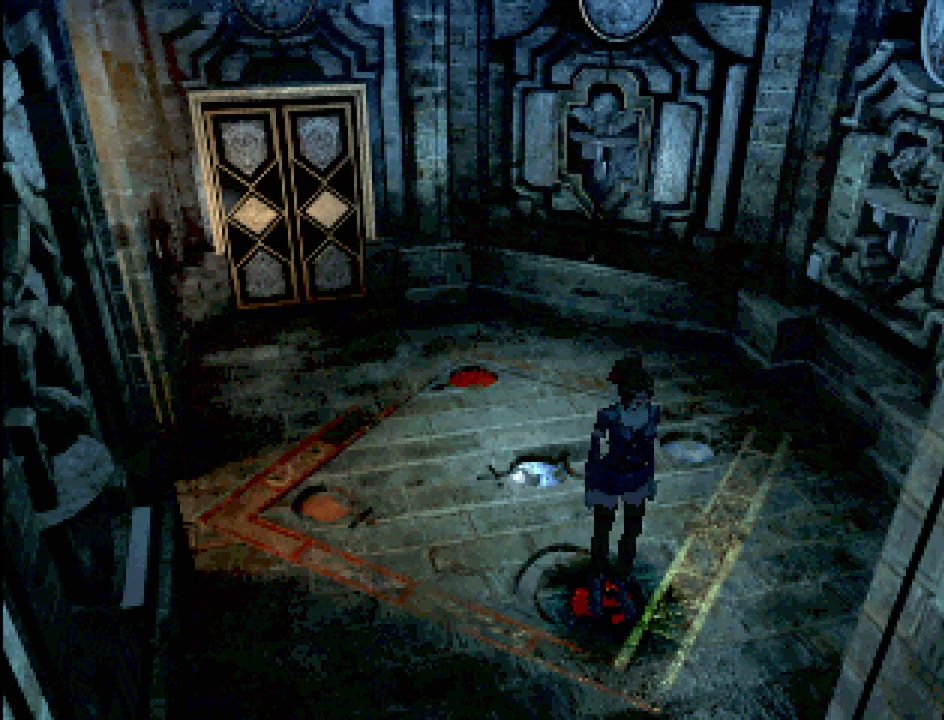
{"buttons": [], "events": []}
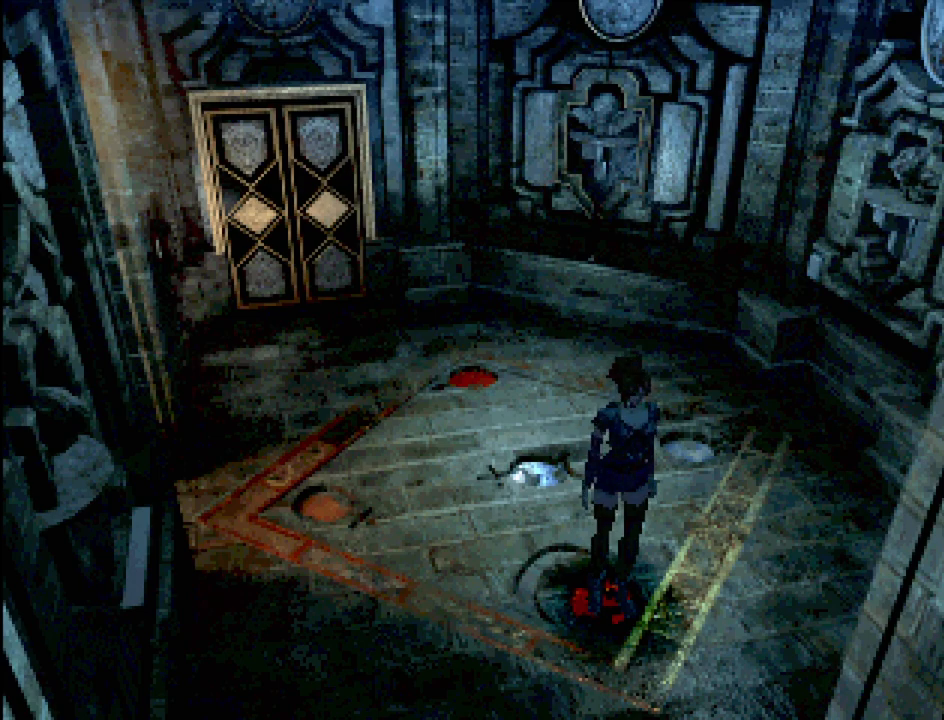
{"buttons": [], "events": []}
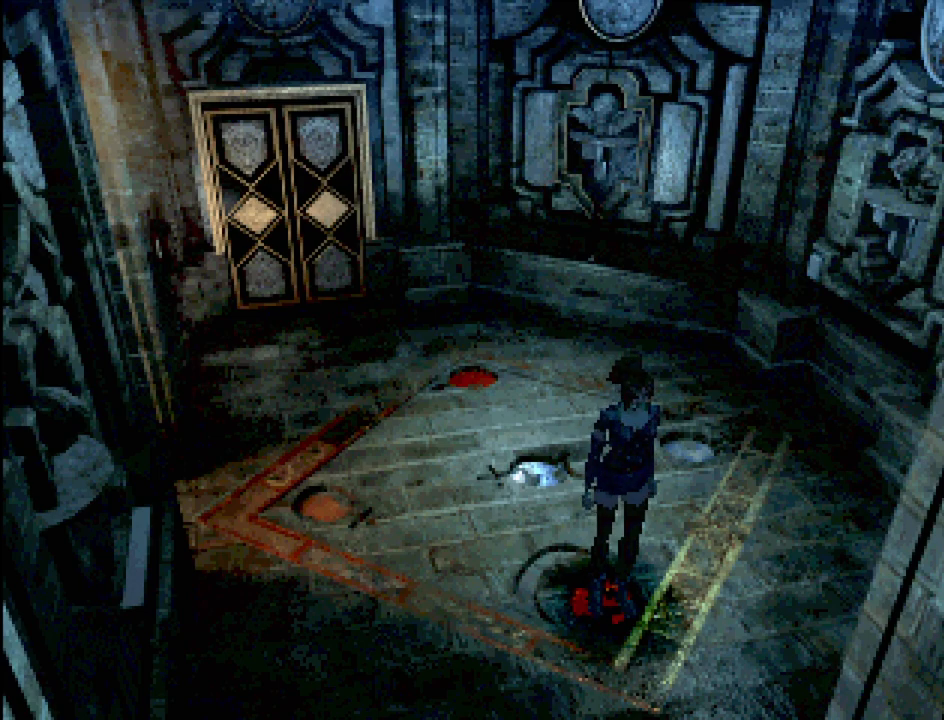
{"buttons": [], "events": []}
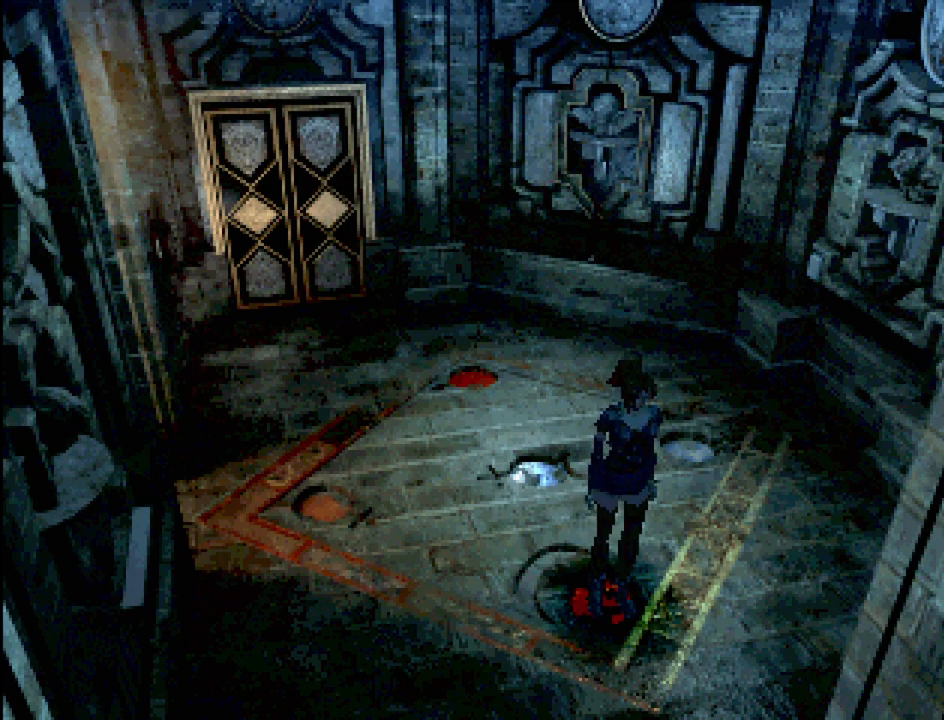
{"buttons": [], "events": []}
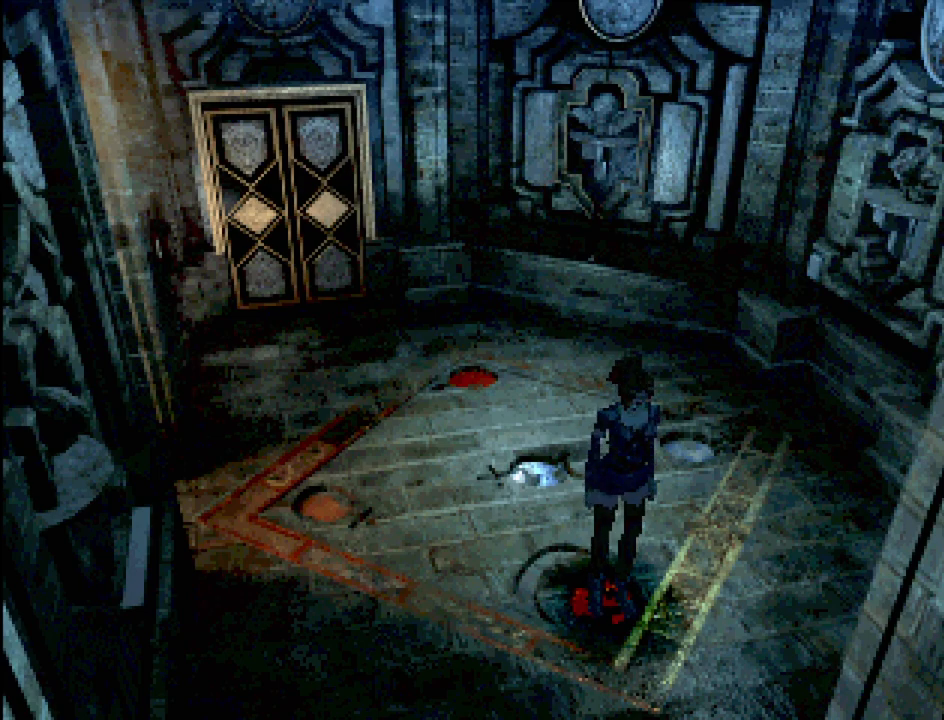
{"buttons": [], "events": []}
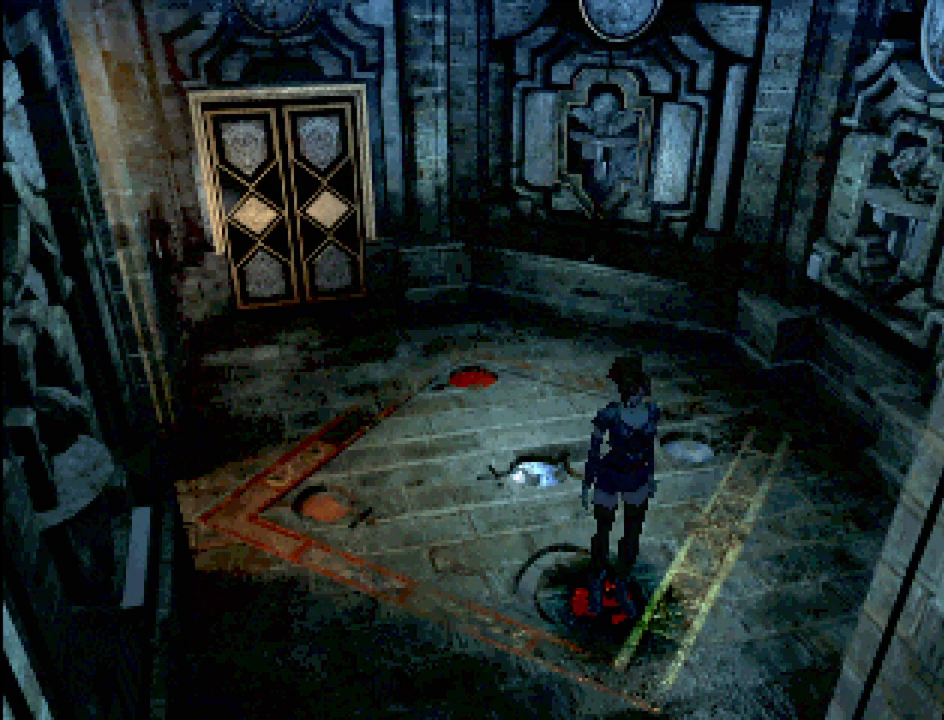
{"buttons": ["CIRCLE", "DPAD_DOWN"], "events": [[83, "DPAD_DOWN", "down"], [117, "CIRCLE", "down"]]}
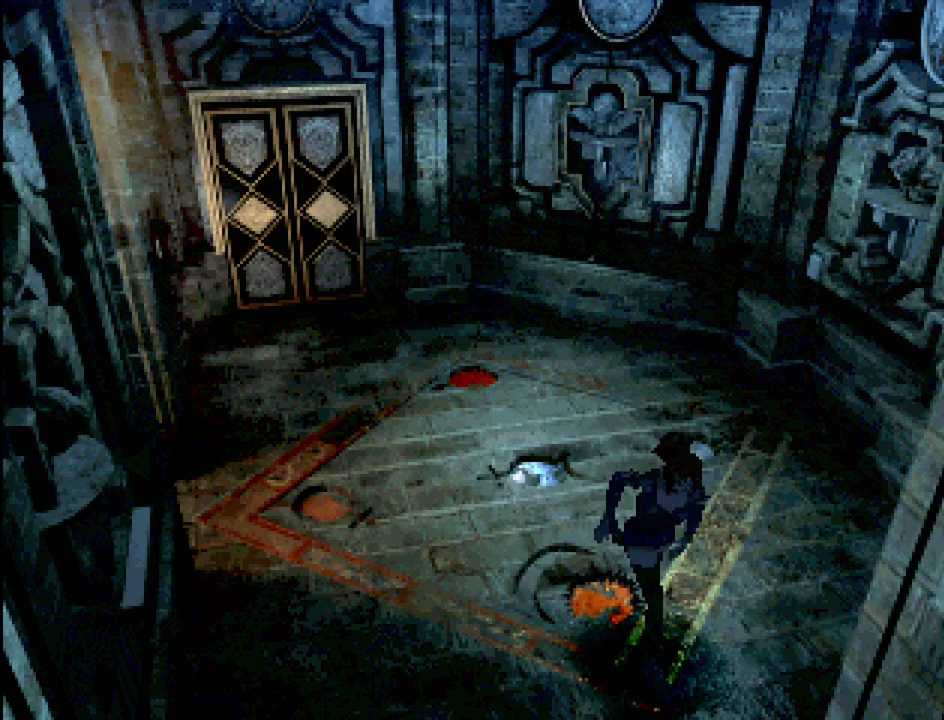
{"buttons": ["CIRCLE", "DPAD_LEFT"], "events": [[117, "DPAD_LEFT", "down"], [200, "CIRCLE", "up"], [250, "DPAD_DOWN", "up"], [383, "CIRCLE", "down"]]}
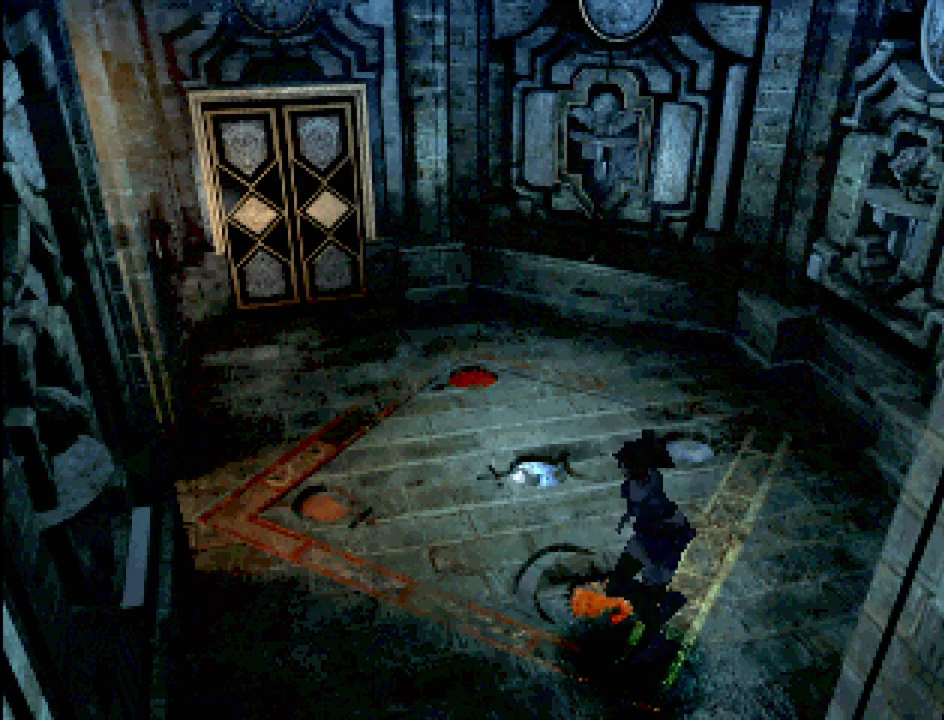
{"buttons": ["CIRCLE", "DPAD_DOWN", "DPAD_LEFT"], "events": [[400, "DPAD_DOWN", "down"]]}
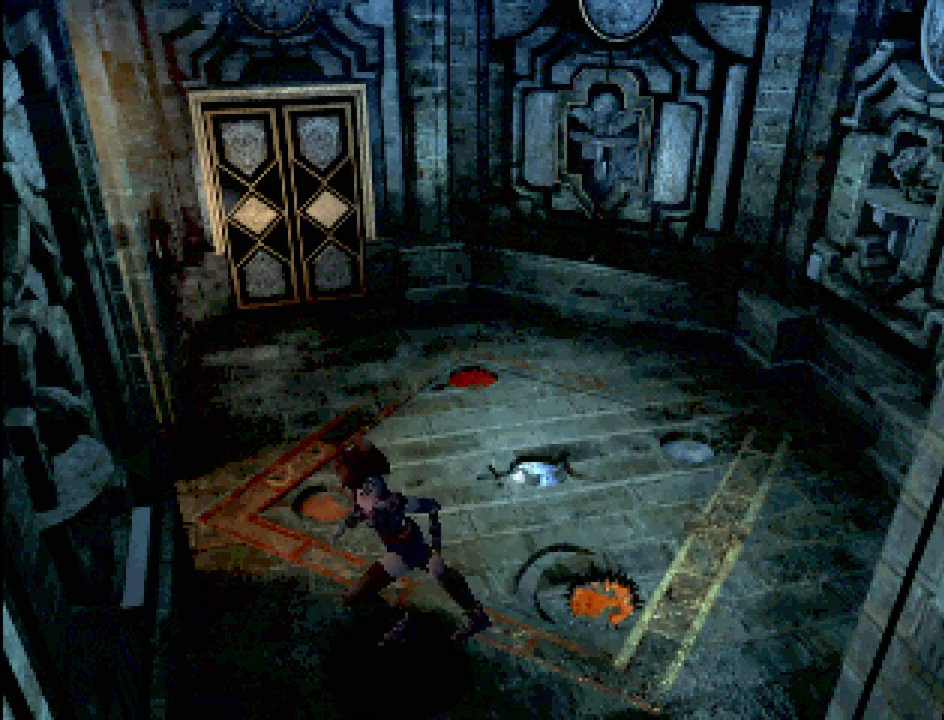
{"buttons": ["CIRCLE", "DPAD_RIGHT"], "events": [[17, "CROSS", "down"], [100, "DPAD_LEFT", "up"], [183, "CROSS", "up"], [183, "DPAD_DOWN", "up"], [250, "CIRCLE", "up"], [433, "DPAD_RIGHT", "down"], [467, "CIRCLE", "down"]]}
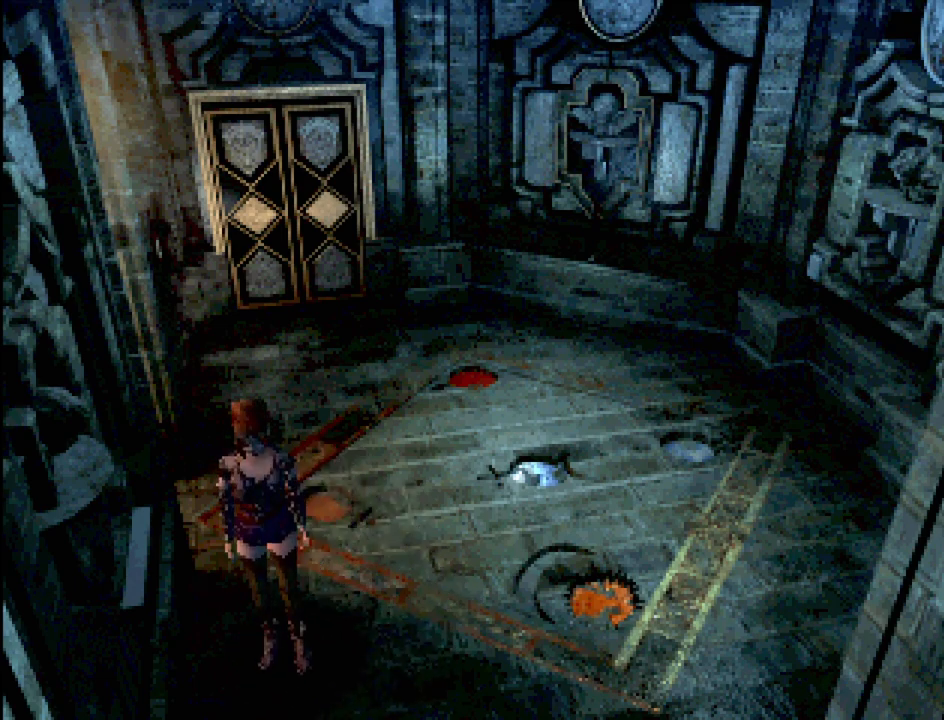
{"buttons": ["CIRCLE", "DPAD_UP", "DPAD_RIGHT"], "events": [[250, "DPAD_UP", "down"]]}
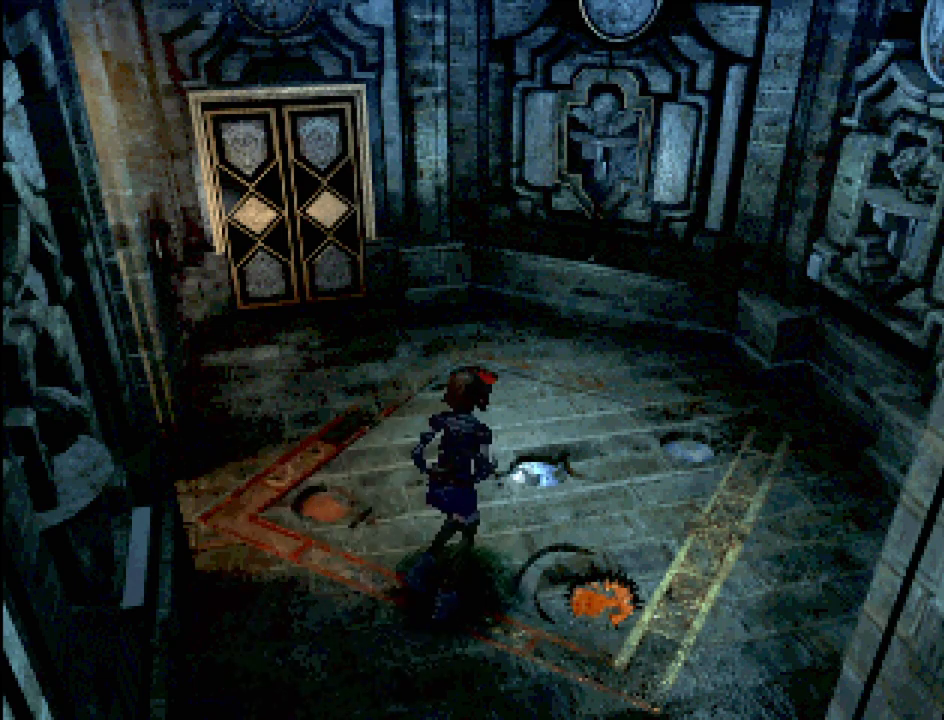
{"buttons": ["CIRCLE"], "events": [[150, "DPAD_RIGHT", "up"], [317, "DPAD_RIGHT", "down"], [367, "DPAD_UP", "up"], [500, "DPAD_RIGHT", "up"]]}
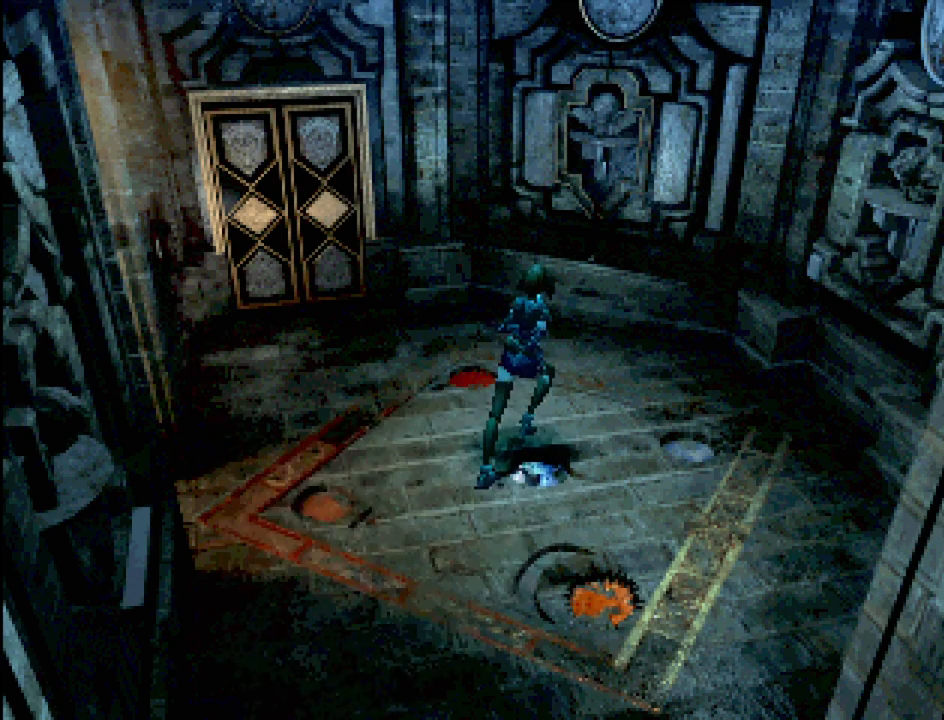
{"buttons": ["CIRCLE"], "events": [[67, "CIRCLE", "up"], [367, "CIRCLE", "down"]]}
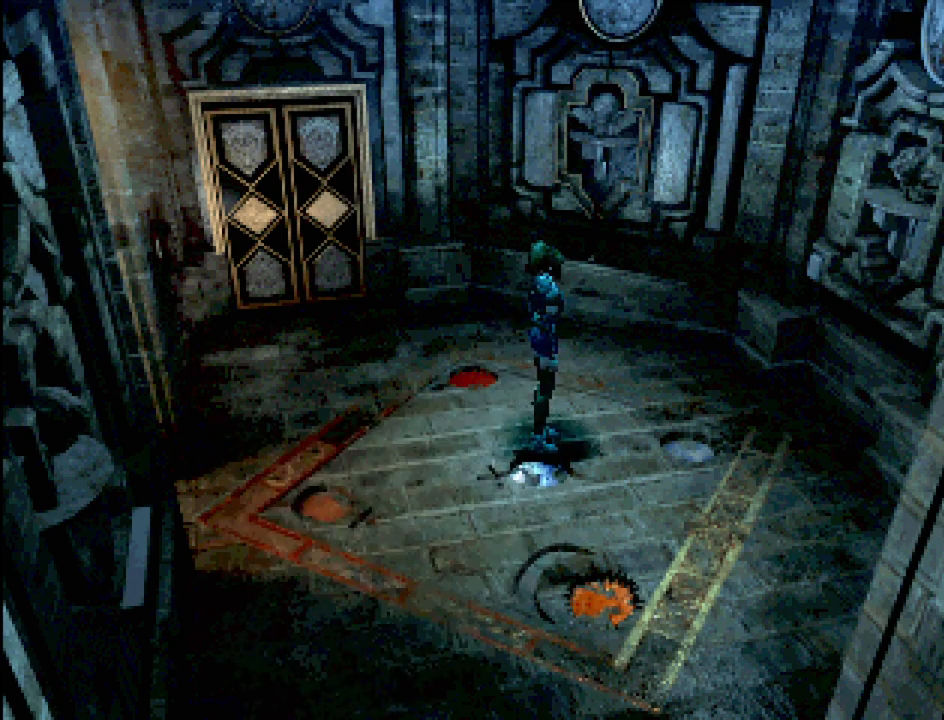
{"buttons": ["CROSS", "CIRCLE", "DPAD_UP", "DPAD_RIGHT"], "events": [[17, "DPAD_UP", "down"], [317, "DPAD_RIGHT", "down"], [383, "CROSS", "down"]]}
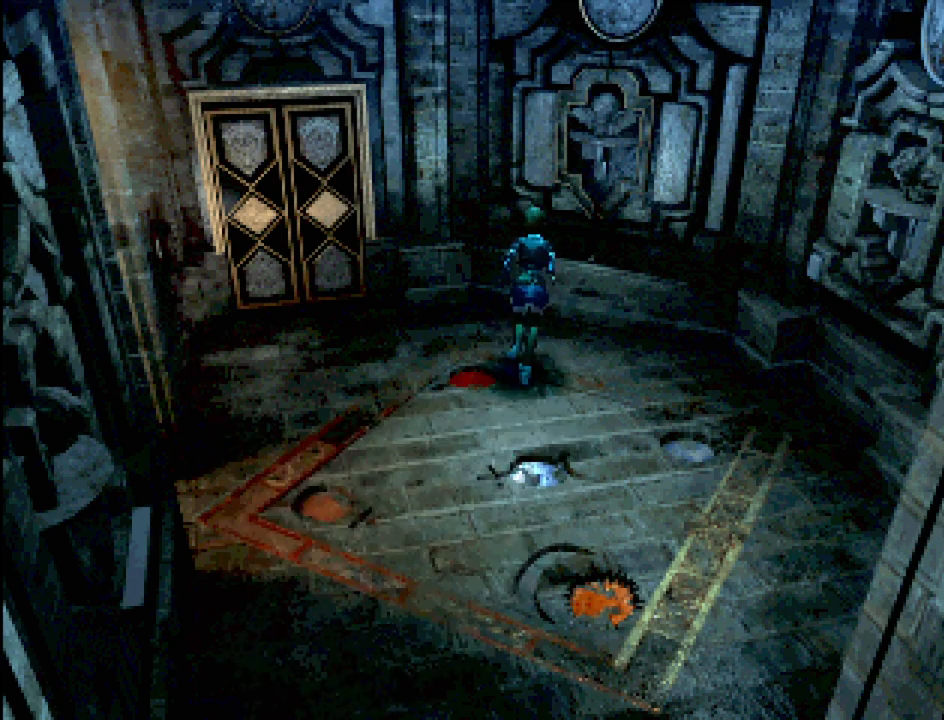
{"buttons": ["DPAD_UP", "DPAD_RIGHT"], "events": [[50, "CROSS", "up"], [150, "CROSS", "down"], [300, "CROSS", "up"], [417, "CIRCLE", "up"]]}